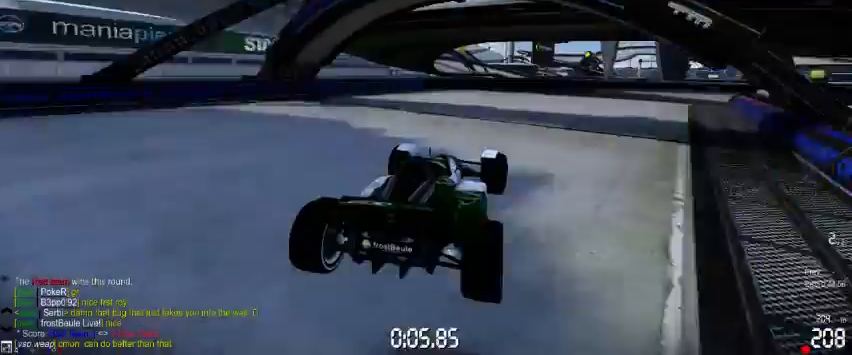
Gameplay with a controller (Xbox layout); each line is a JSON object with the inputs held at the frame after it. "events" lists button and stick changes between this image and that frame as [ms after this image, input, new state], when the widget could be followed in between. Not read: A L2 L3 R2 R3 right_stick.
{"buttons": [], "left_stick": "right", "events": []}
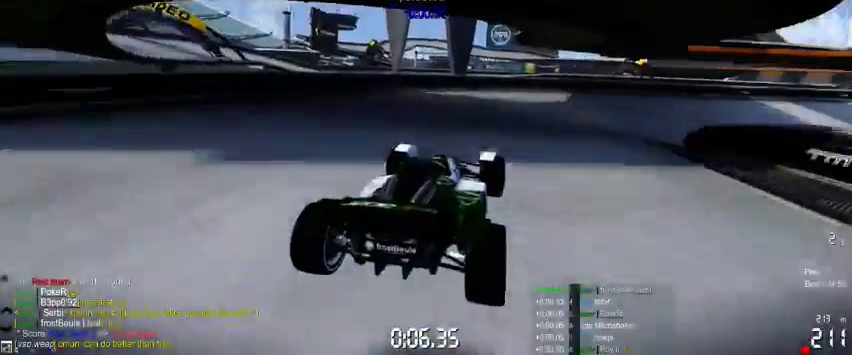
{"buttons": [], "left_stick": "right", "events": []}
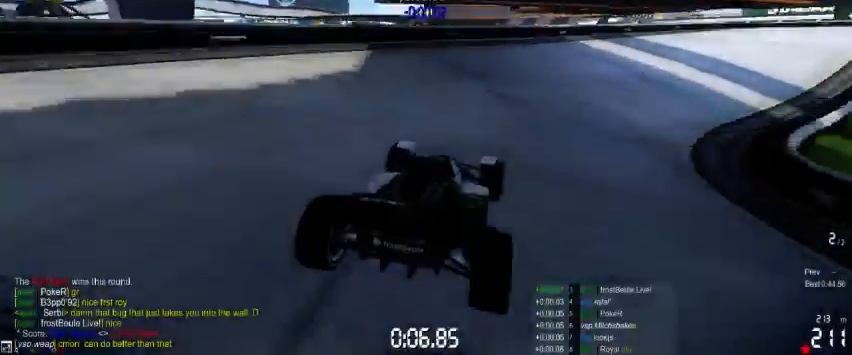
{"buttons": [], "left_stick": "right", "events": []}
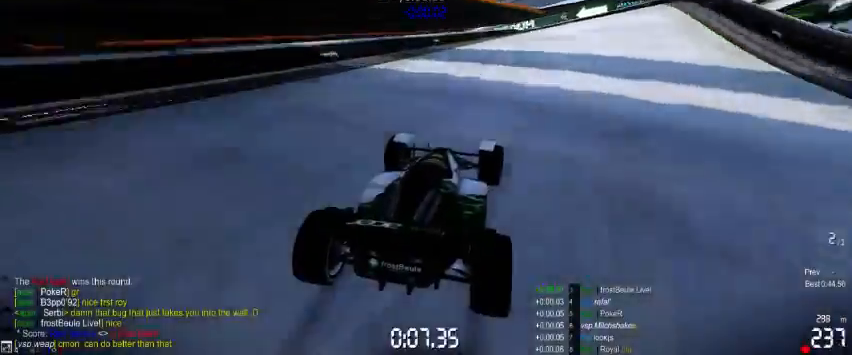
{"buttons": [], "left_stick": "left", "events": [[200, "left_stick", "center"], [267, "left_stick", "left"]]}
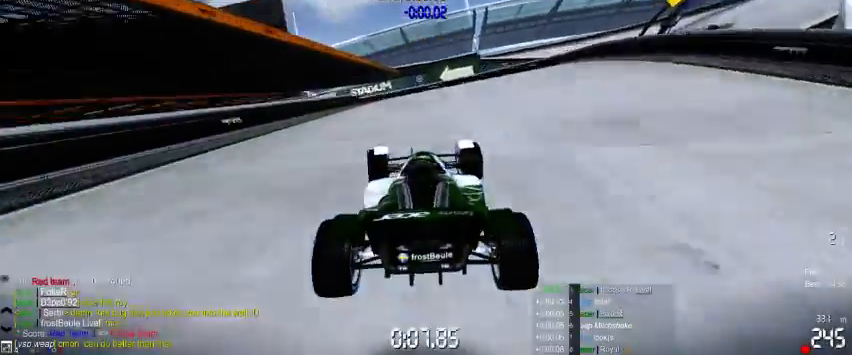
{"buttons": [], "left_stick": "left", "events": []}
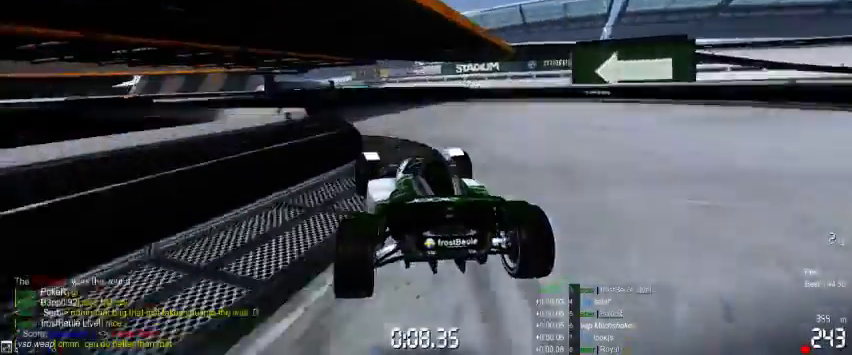
{"buttons": [], "left_stick": "left", "events": []}
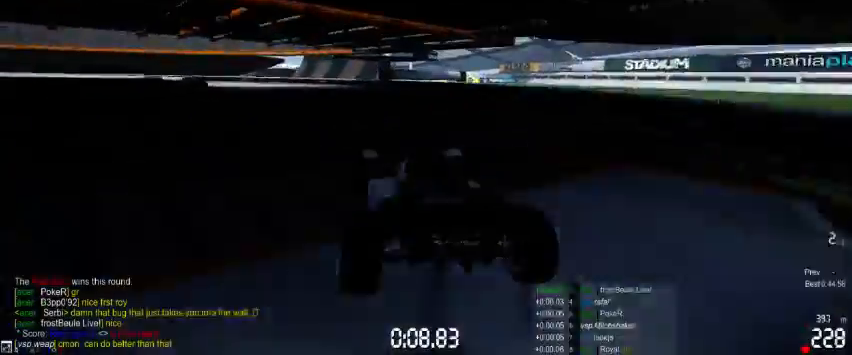
{"buttons": [], "left_stick": "left"}
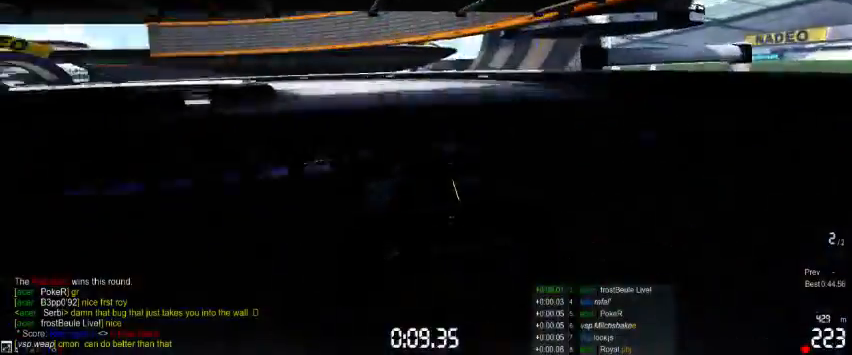
{"buttons": [], "left_stick": "left", "events": []}
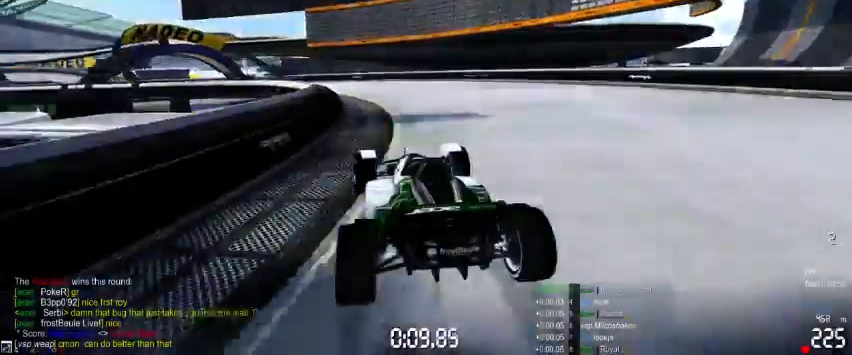
{"buttons": [], "left_stick": "left", "events": []}
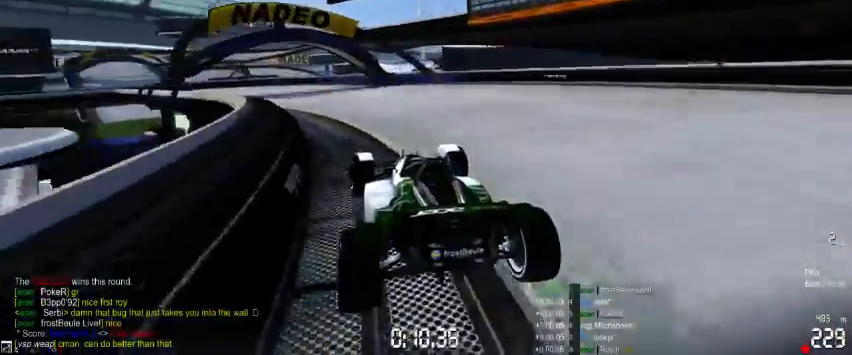
{"buttons": [], "left_stick": "left", "events": []}
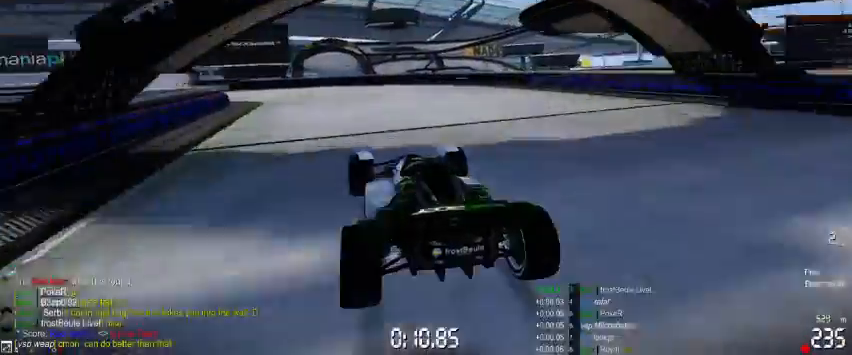
{"buttons": [], "left_stick": "left", "events": []}
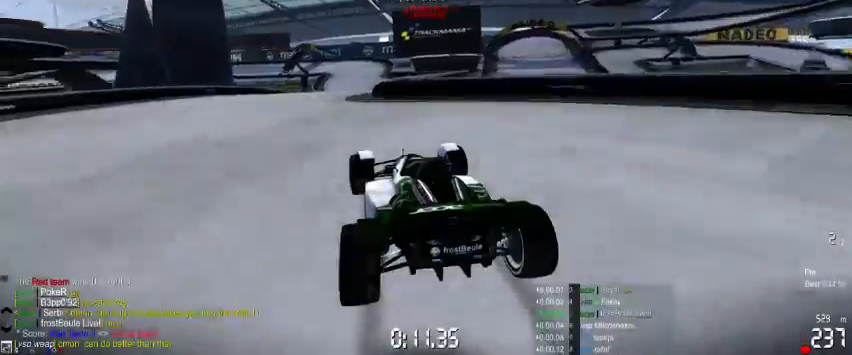
{"buttons": [], "left_stick": "right", "events": [[67, "left_stick", "right"]]}
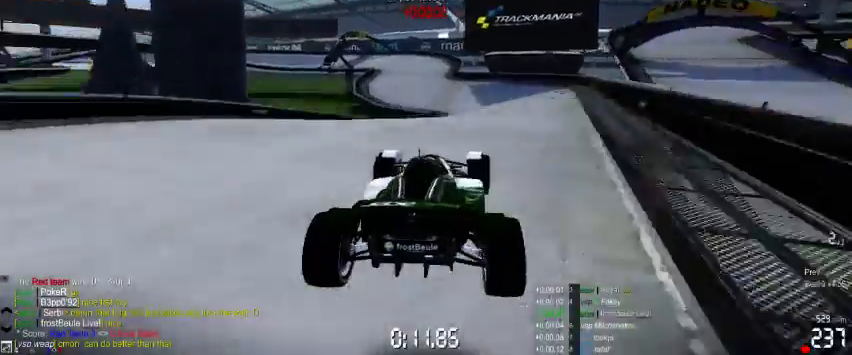
{"buttons": [], "left_stick": "left", "events": [[67, "left_stick", "center"], [267, "left_stick", "left"]]}
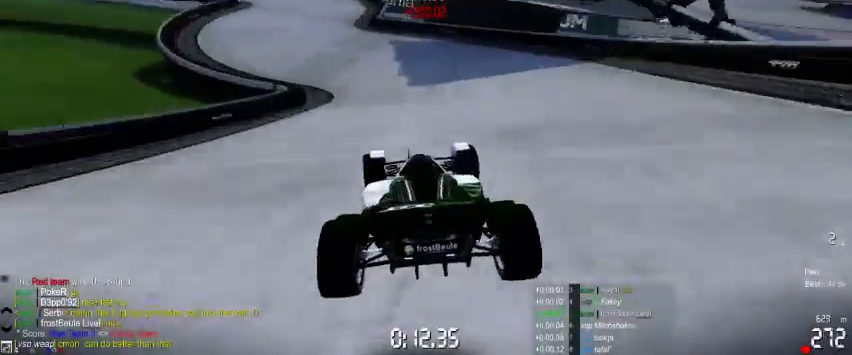
{"buttons": [], "left_stick": "left", "events": []}
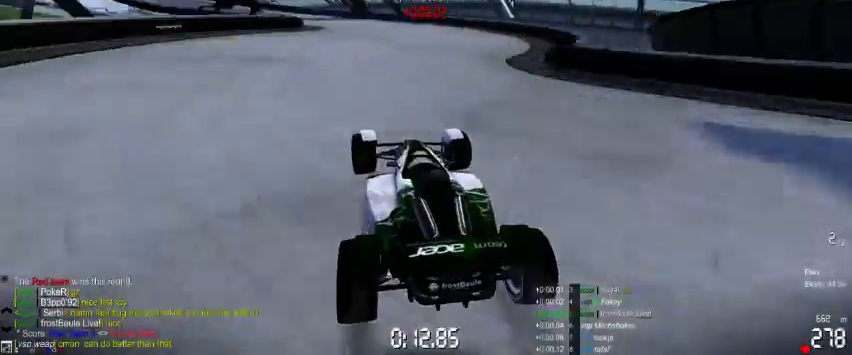
{"buttons": [], "left_stick": "left", "events": []}
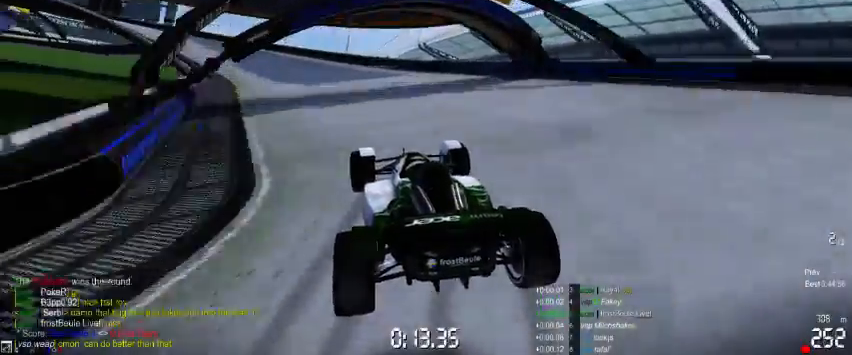
{"buttons": [], "left_stick": "left", "events": []}
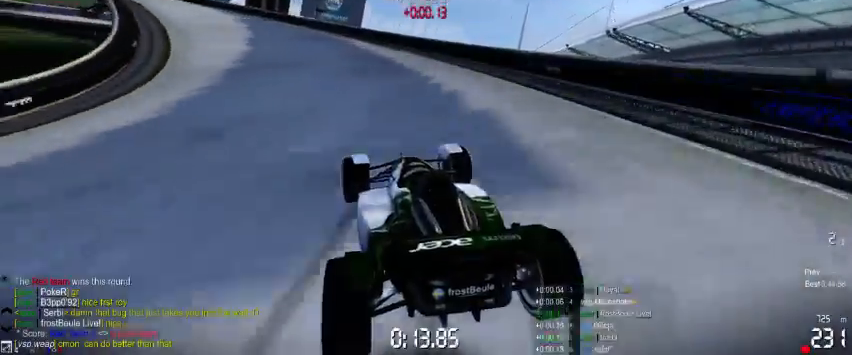
{"buttons": [], "left_stick": "left", "events": []}
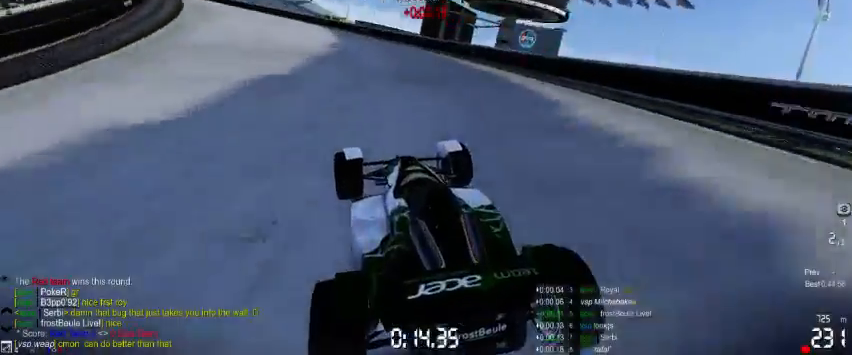
{"buttons": [], "left_stick": "left", "events": []}
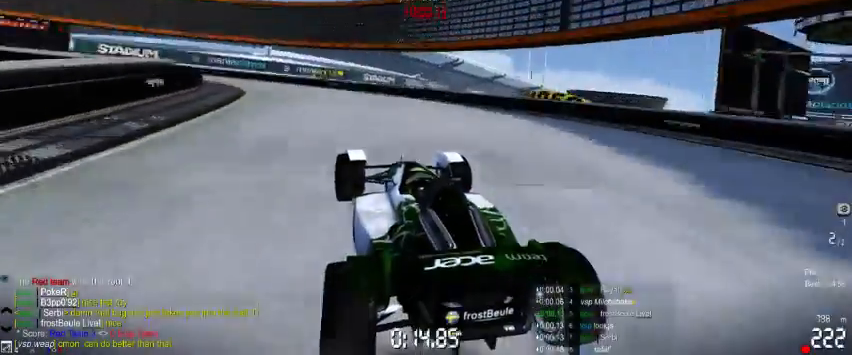
{"buttons": [], "left_stick": "left", "events": []}
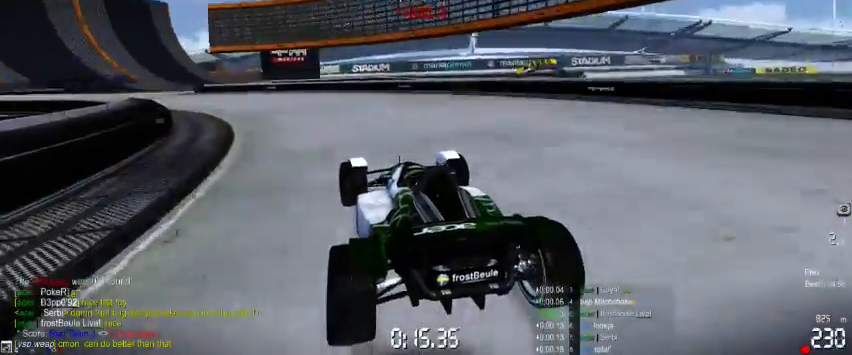
{"buttons": [], "left_stick": "left", "events": []}
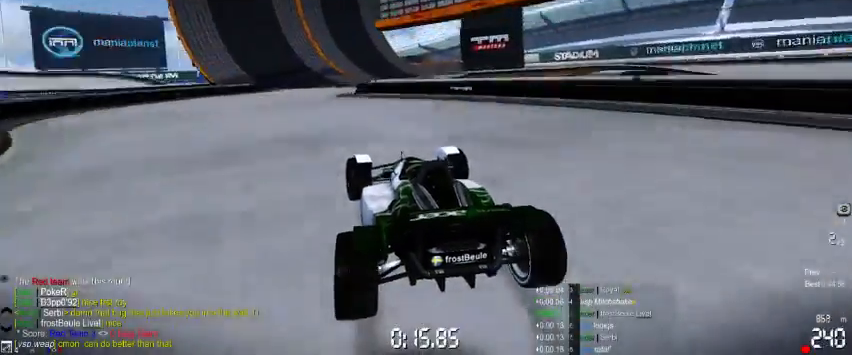
{"buttons": [], "left_stick": "right", "events": [[100, "left_stick", "center"], [367, "left_stick", "right"]]}
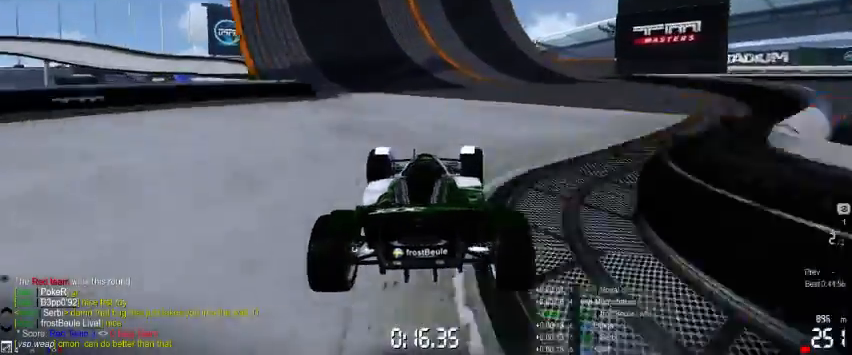
{"buttons": [], "left_stick": "right", "events": []}
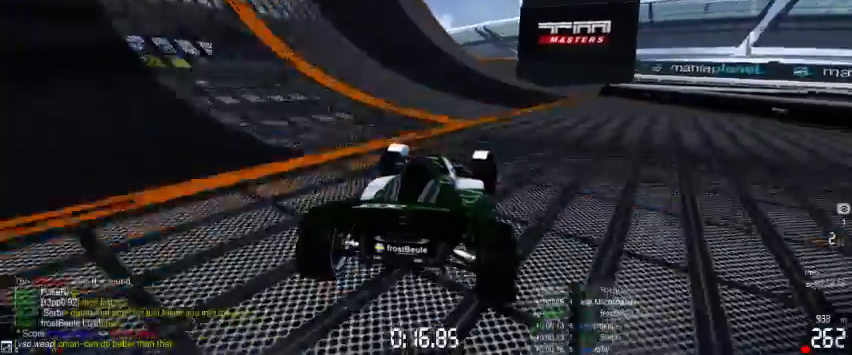
{"buttons": [], "left_stick": "right", "events": []}
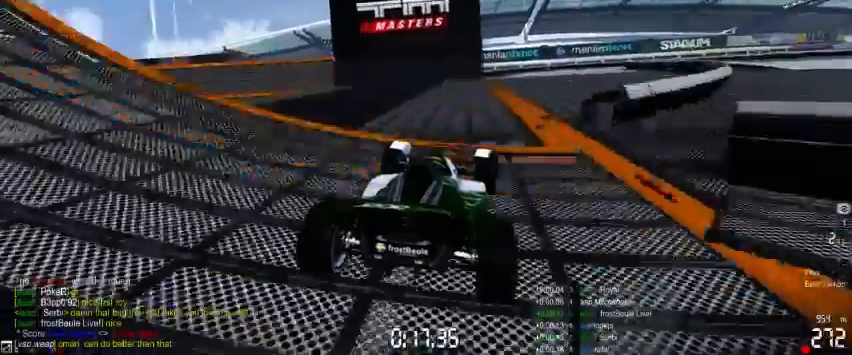
{"buttons": [], "left_stick": "right", "events": [[133, "R1", "down"], [500, "R1", "up"]]}